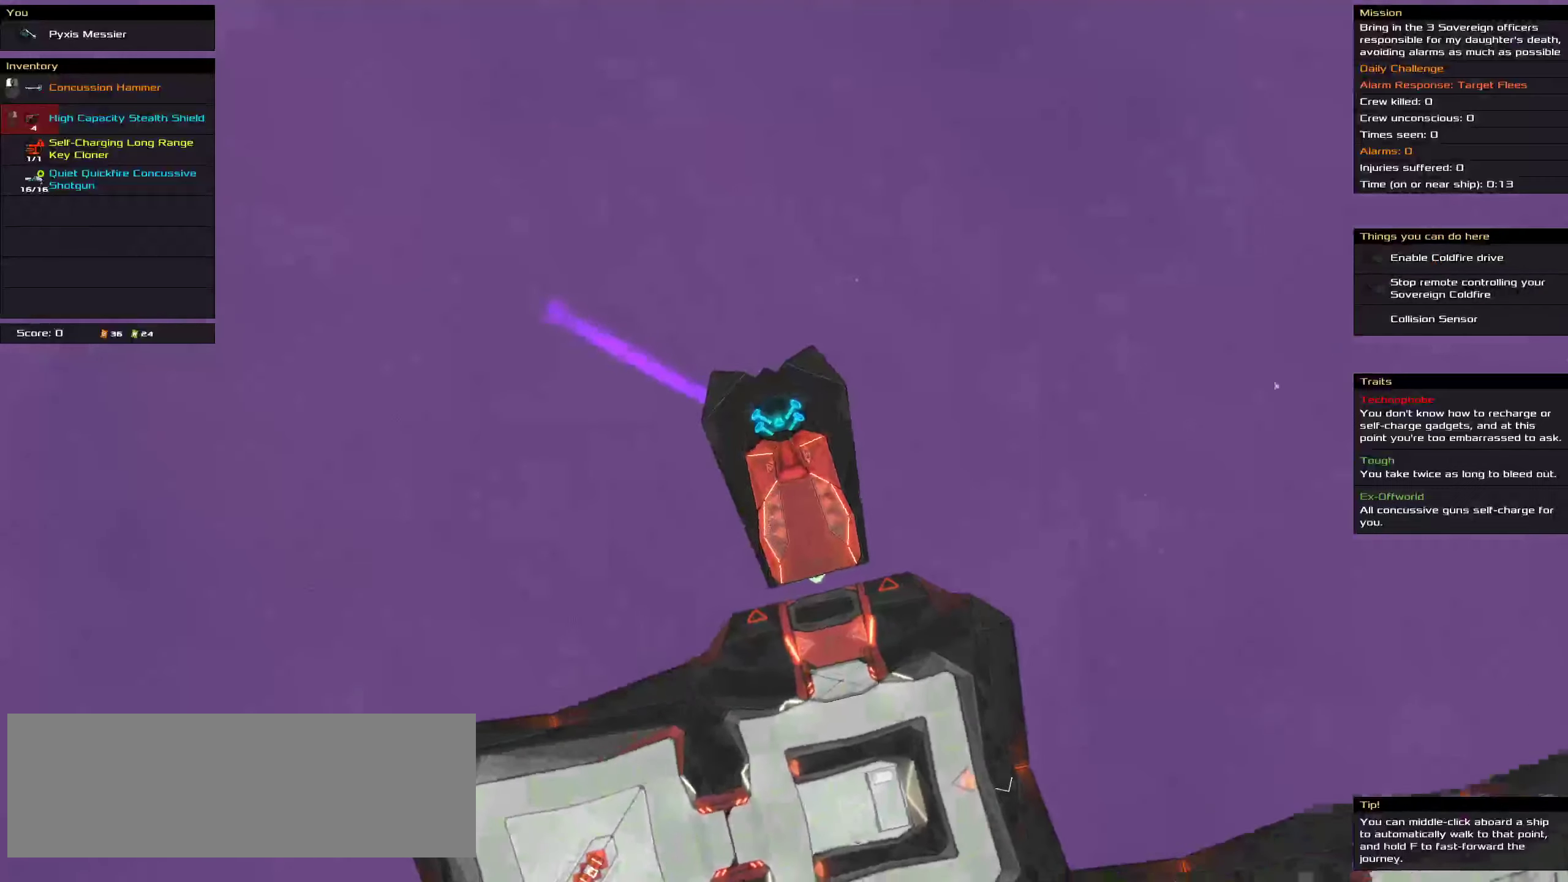
Gameplay with keyboard and mouse; each line is a JSON object with the keys and mouse buttons held at the frame after it. "events" lists presses ("down") and releases ("up") of ".", "/", "0", "1", "2", "3", "4", "5", "6", "7", "8", "9", "a", "alt_l", "alt_r", "b", "c", "caps_lock", "comma", "ctrl", "d", "e", "equals", "f", "g", "h", "i", "j", "k", "l", "lbracket", "m", "minus", "n", "o", "p", "q", "quote", "r", "rbracket", "s", "semicolon", "shift", "space", "super", "t", "tab", "tilde", "u", "v", "w", "x", "y", "z", "mouse_left", "mouse_middle", "mouse_right", "mouse_wheel_up" and "mouse_wheel_down" between this image and that frame as [ms after this image, input, new state], when the widget could be followed in between. "mouse_left", "mouse_middle", "mouse_right", "mouse_wheel_up", "mouse_wheel_down" = the "left", "middle", "right", "wheel_up", "wheel_down" buttons of the "mouse" list. No other keys are recorded. Mouse movement is not recorded.
{"keys": ["ctrl"], "mouse": ["left"], "events": [[433, "mouse_left", "down"]]}
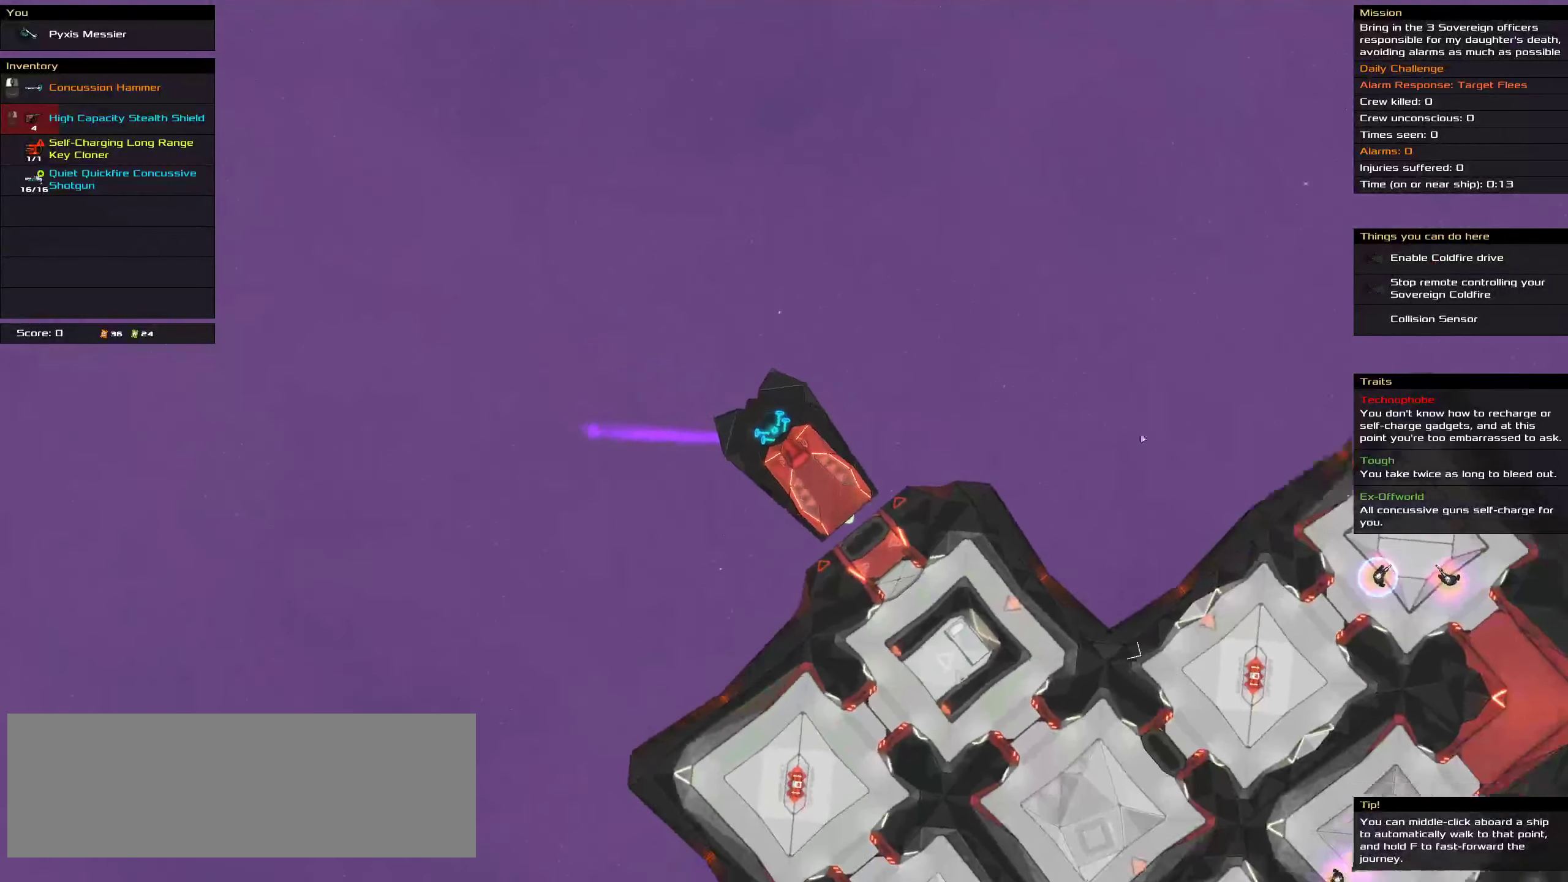
{"keys": ["ctrl"], "mouse": ["left"], "events": [[283, "space", "down"], [467, "space", "up"]]}
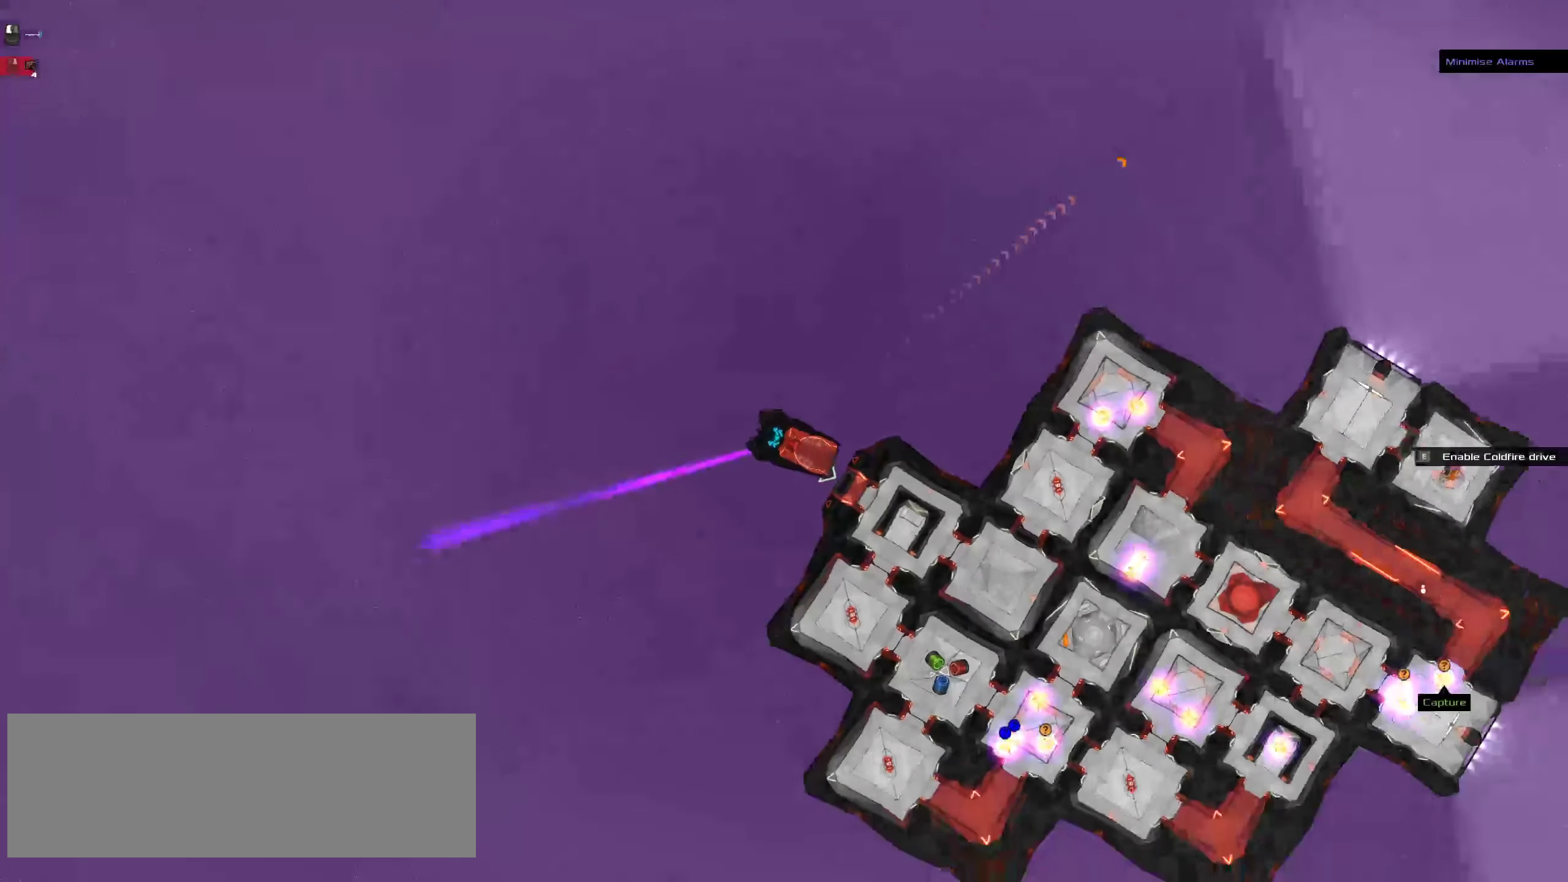
{"keys": ["ctrl"], "mouse": ["left"], "events": []}
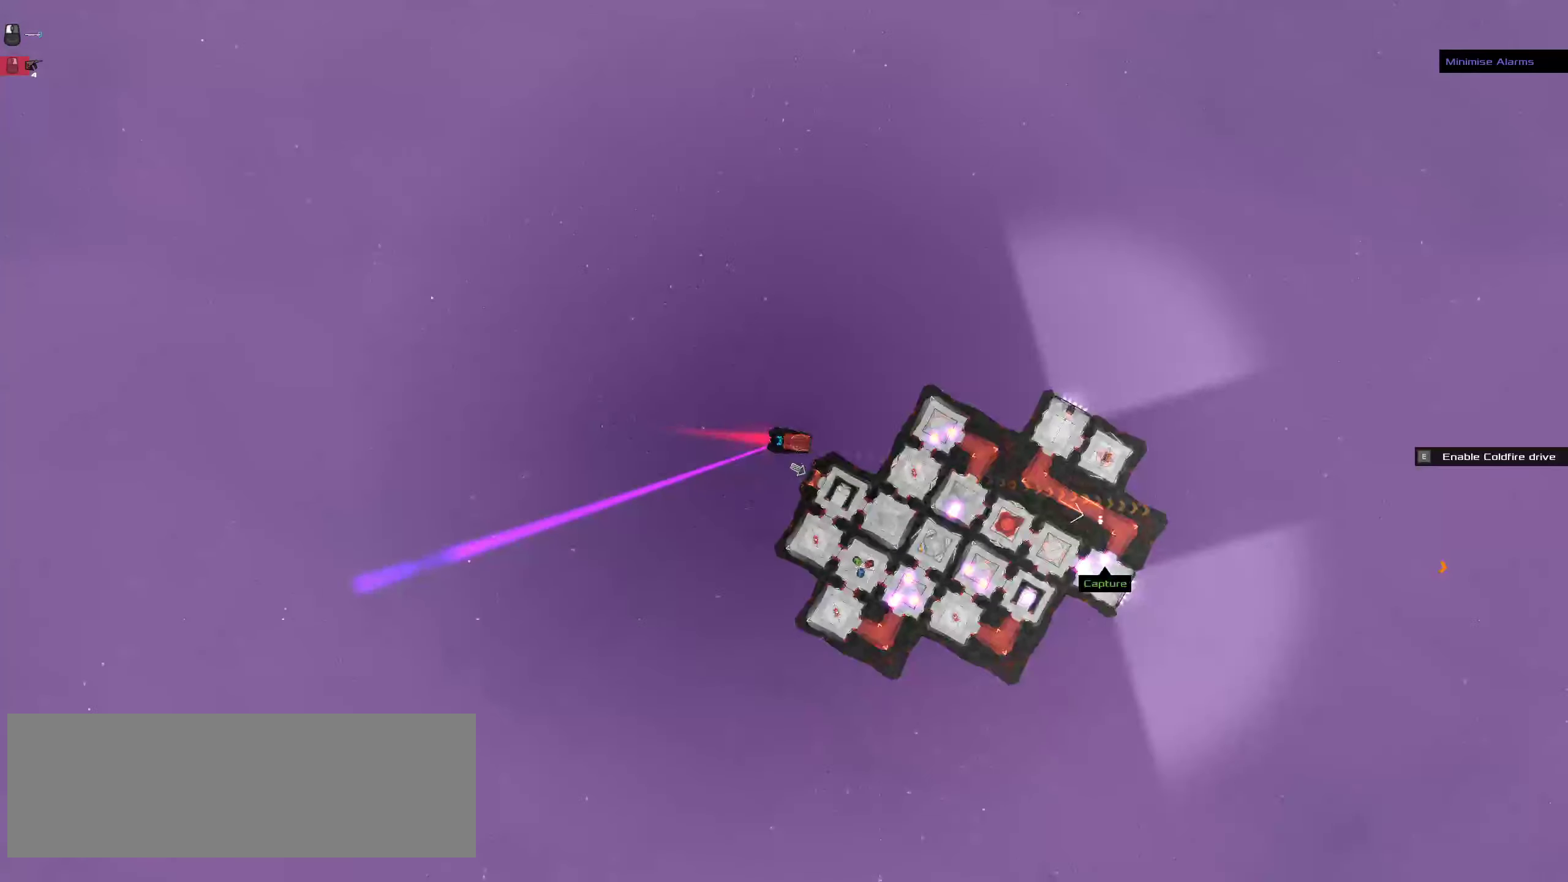
{"keys": ["ctrl"], "mouse": ["left"], "events": []}
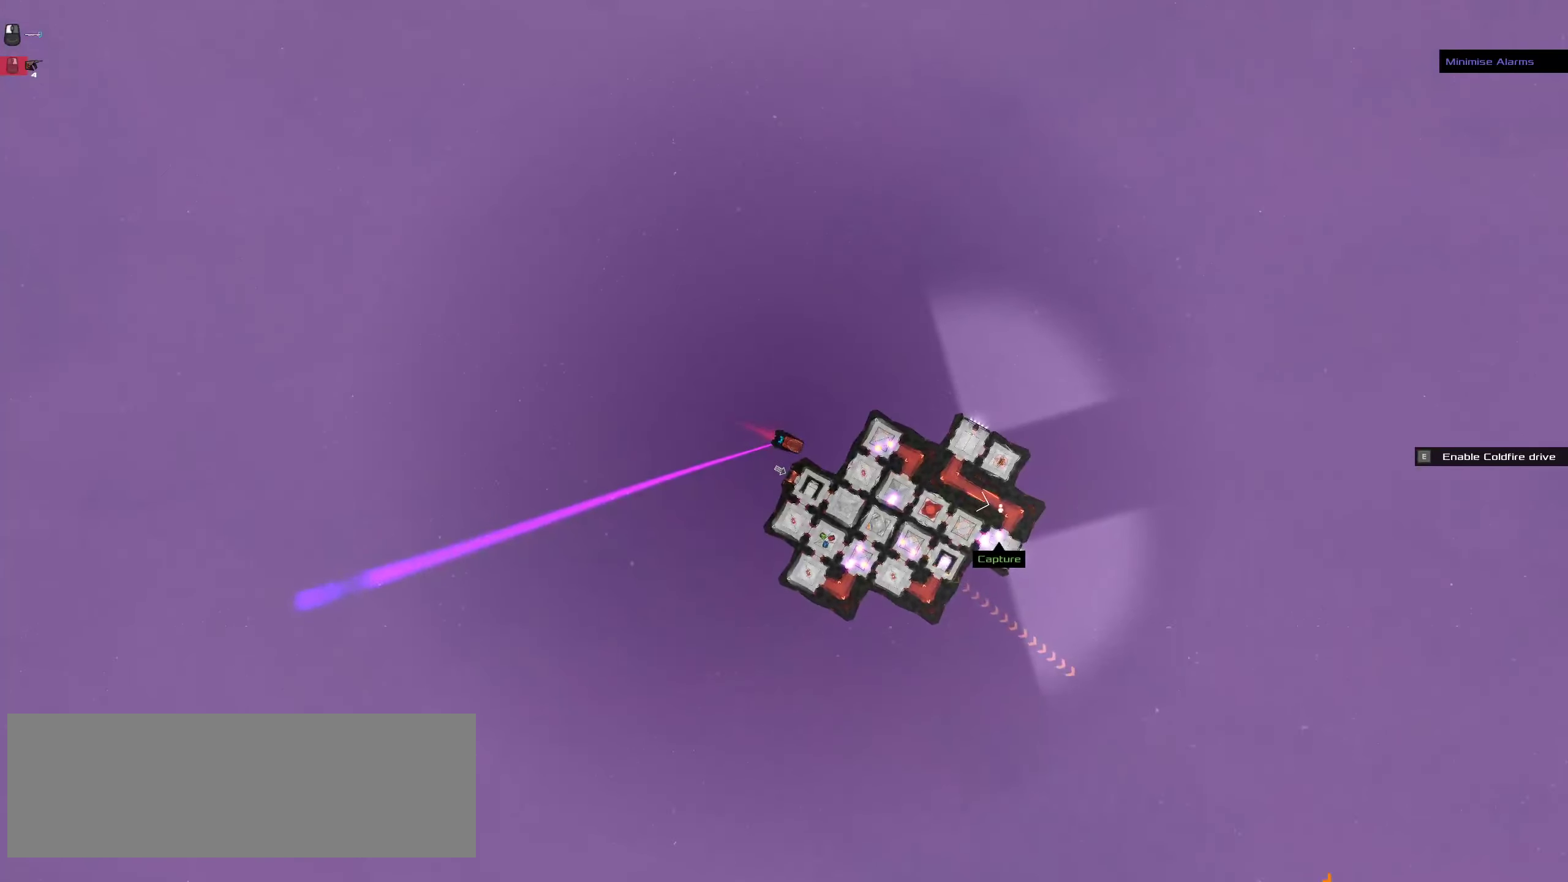
{"keys": ["ctrl"], "mouse": ["left"], "events": []}
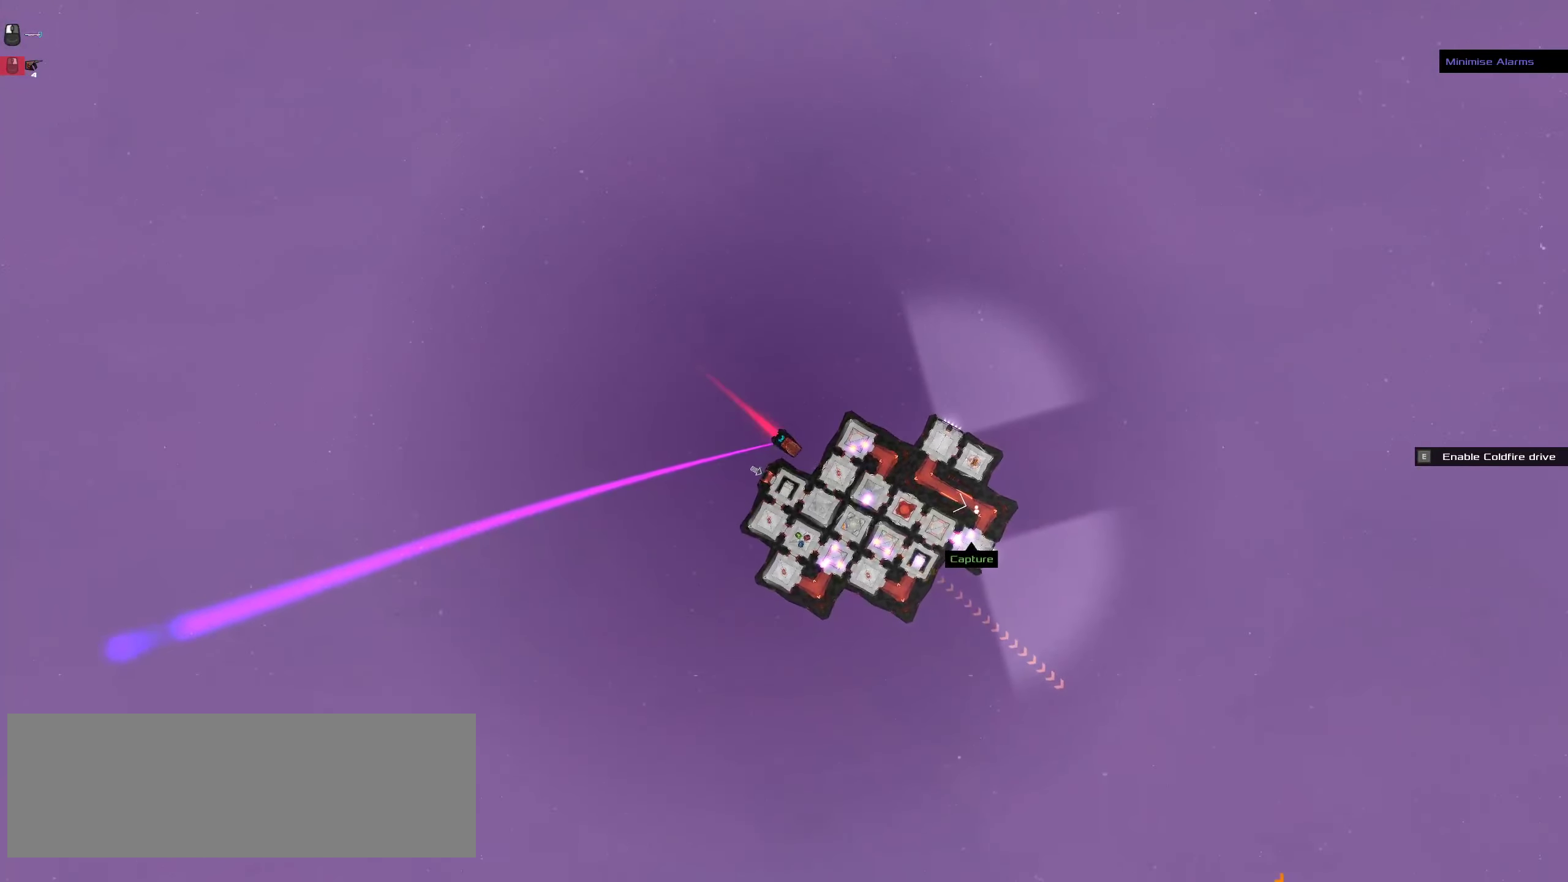
{"keys": ["ctrl"], "mouse": ["left"], "events": [[317, "mouse_wheel_up", "down"], [384, "mouse_wheel_up", "up"]]}
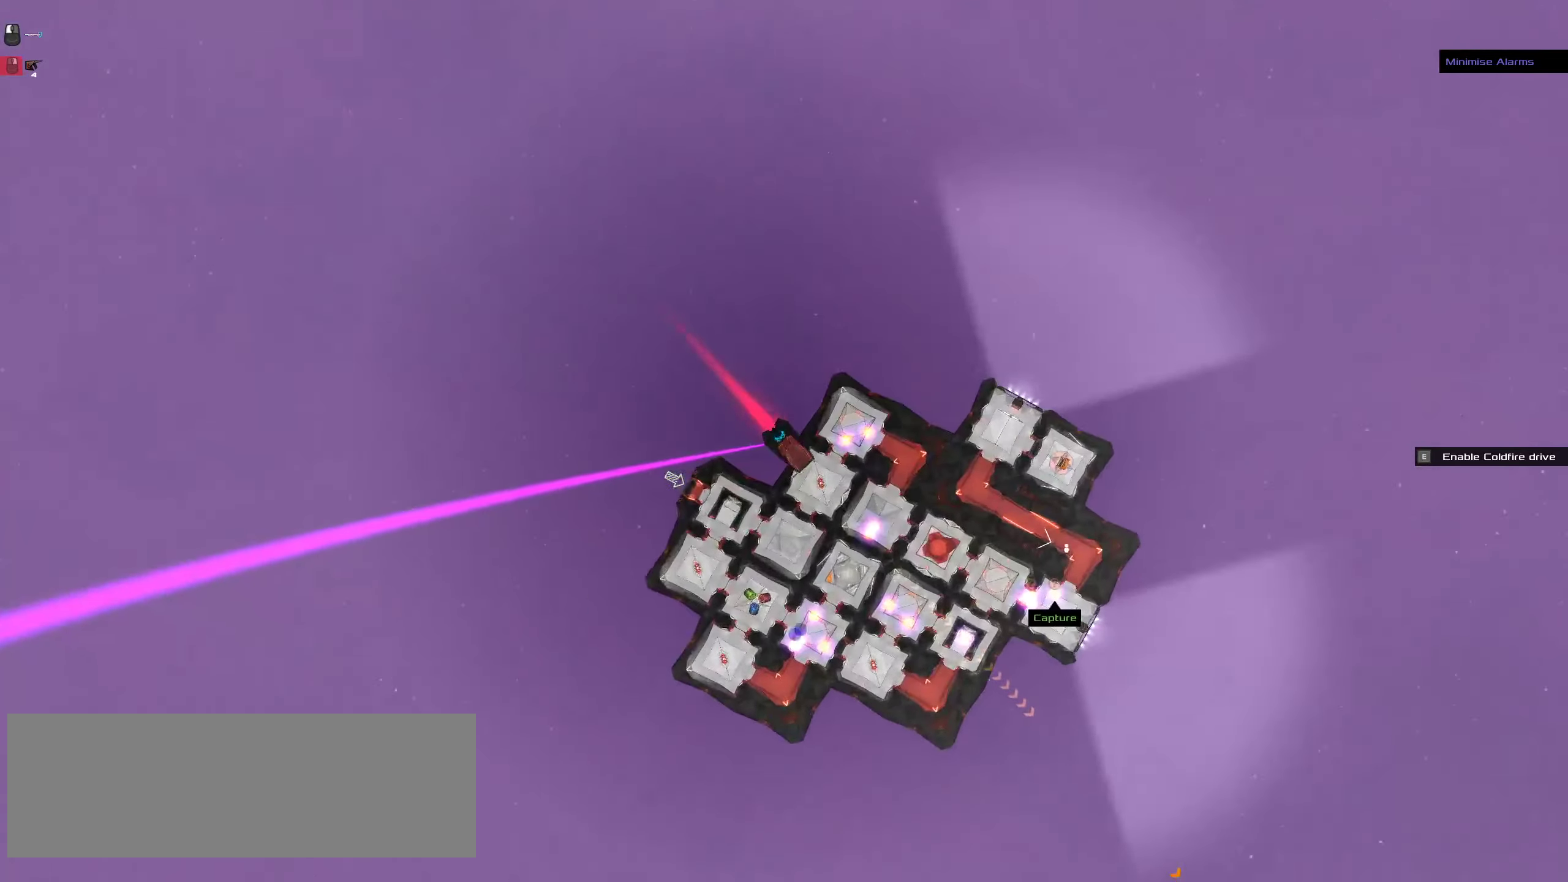
{"keys": ["ctrl"], "mouse": ["left"], "events": [[50, "mouse_wheel_up", "down"], [134, "mouse_wheel_up", "up"]]}
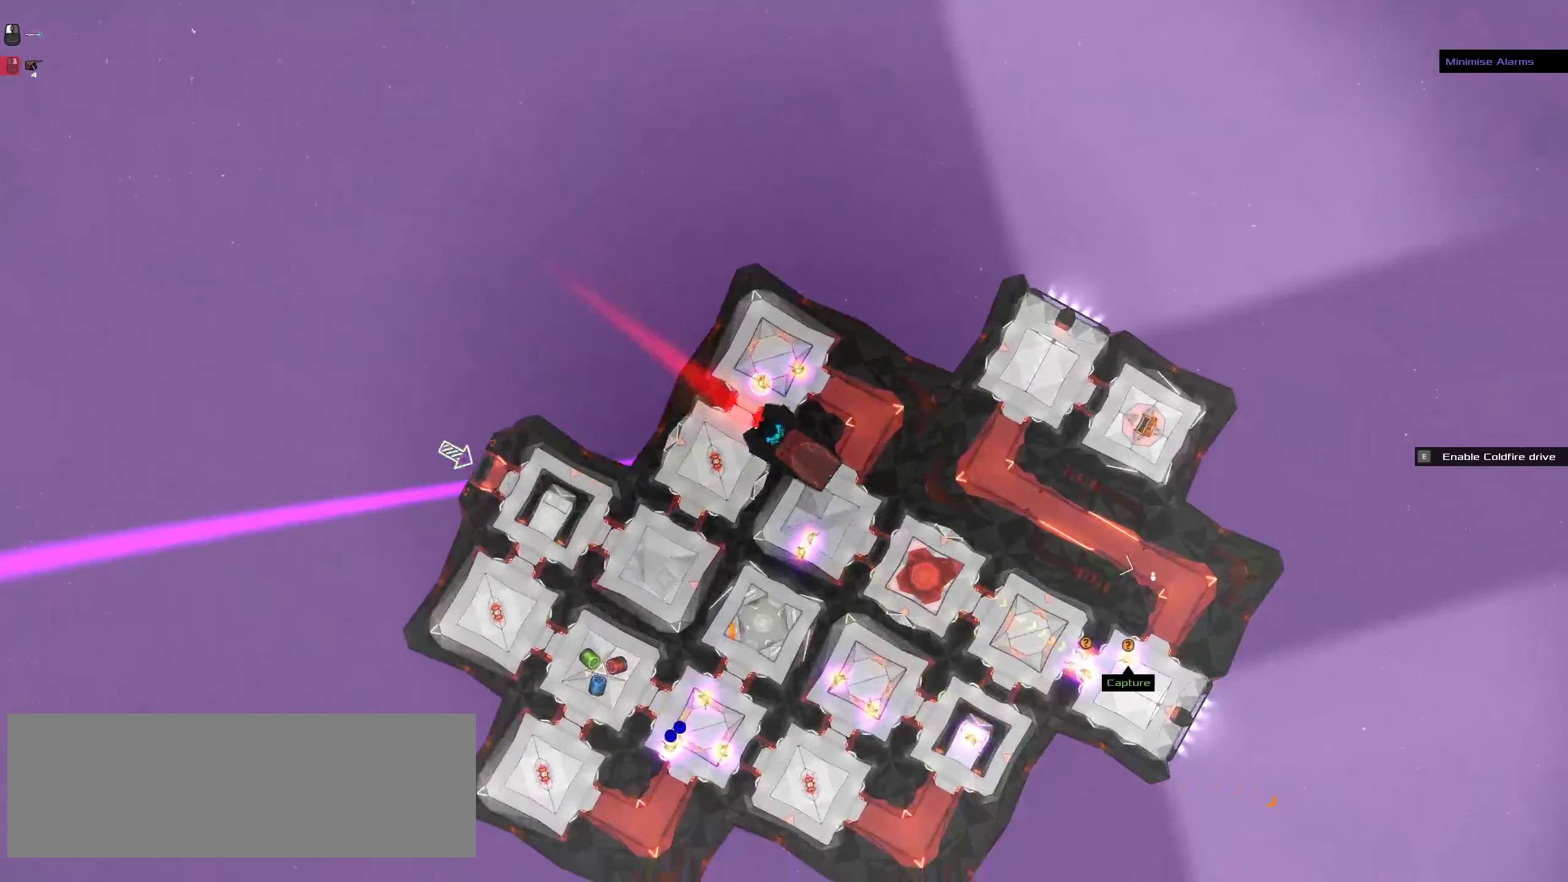
{"keys": ["ctrl"], "mouse": ["left"], "events": []}
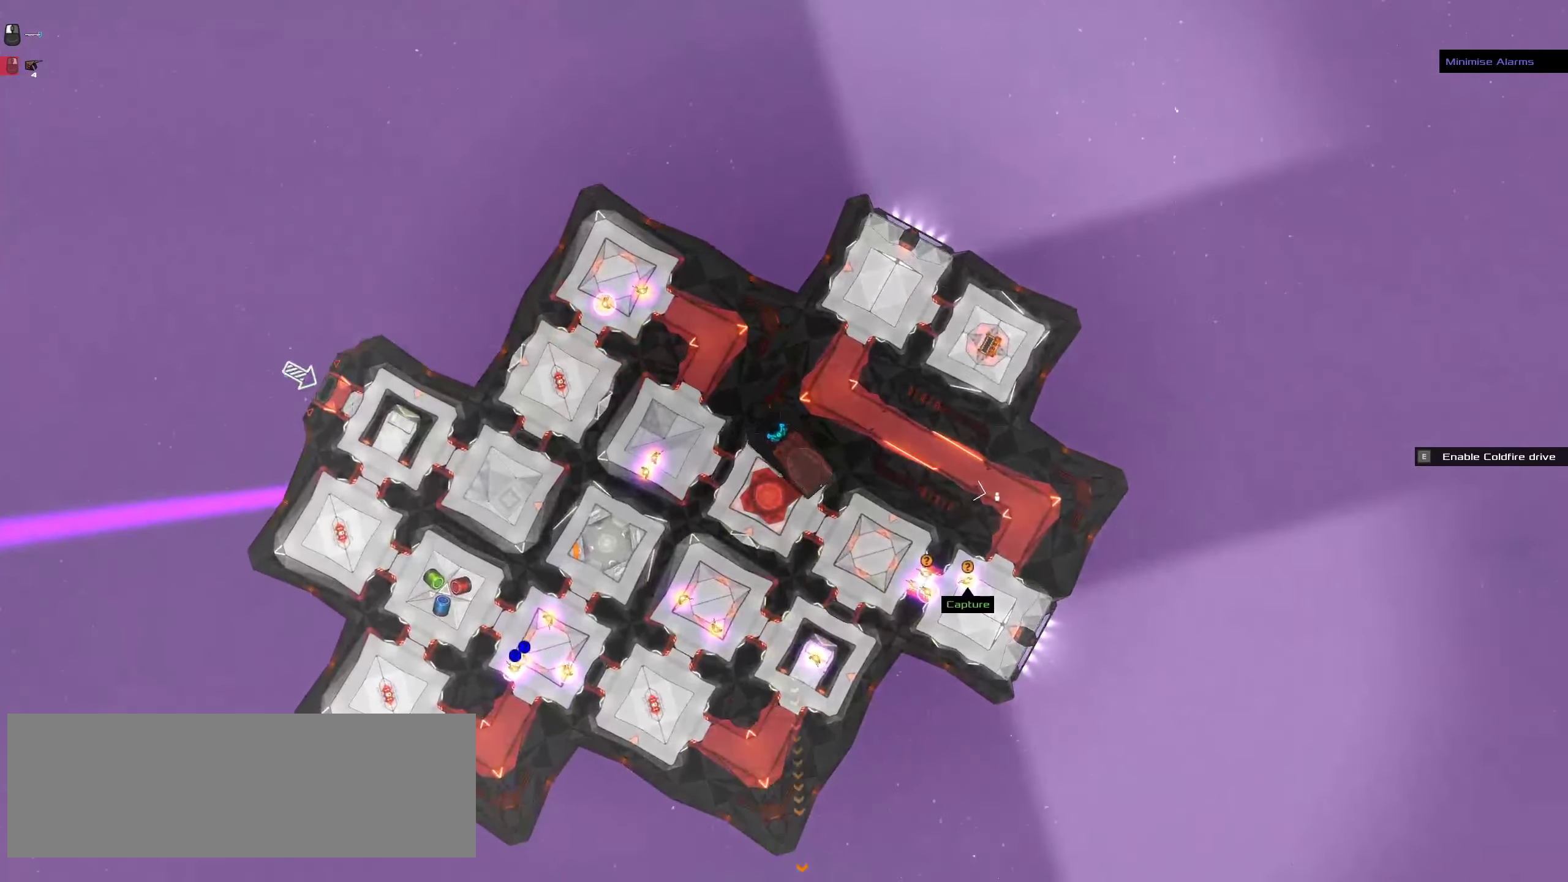
{"keys": ["ctrl"], "mouse": [], "events": [[484, "mouse_left", "up"]]}
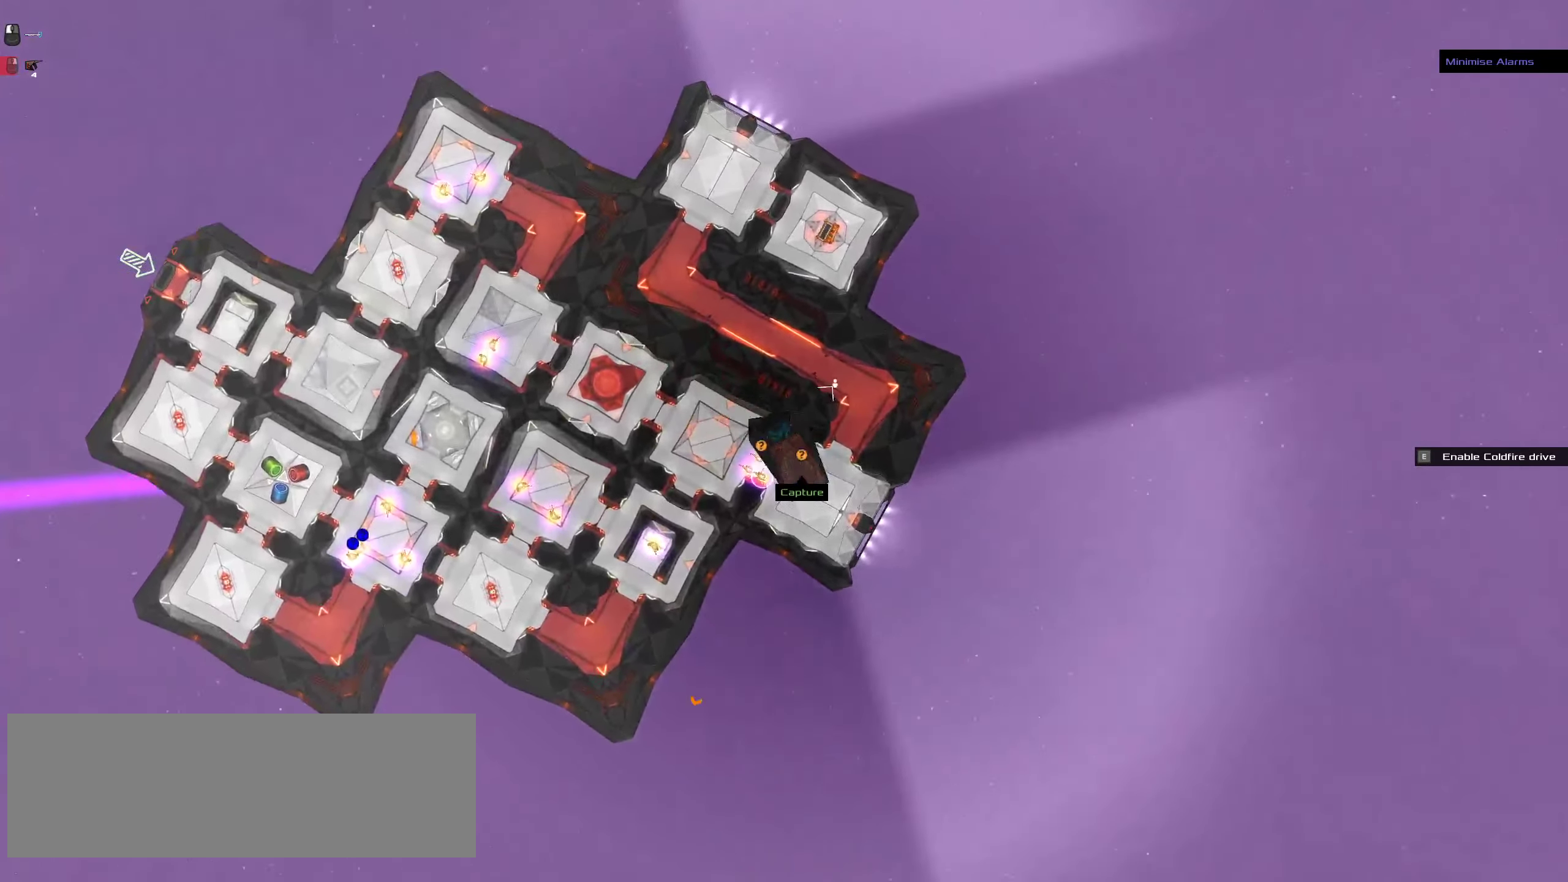
{"keys": ["ctrl"], "mouse": ["right"], "events": [[267, "mouse_right", "down"]]}
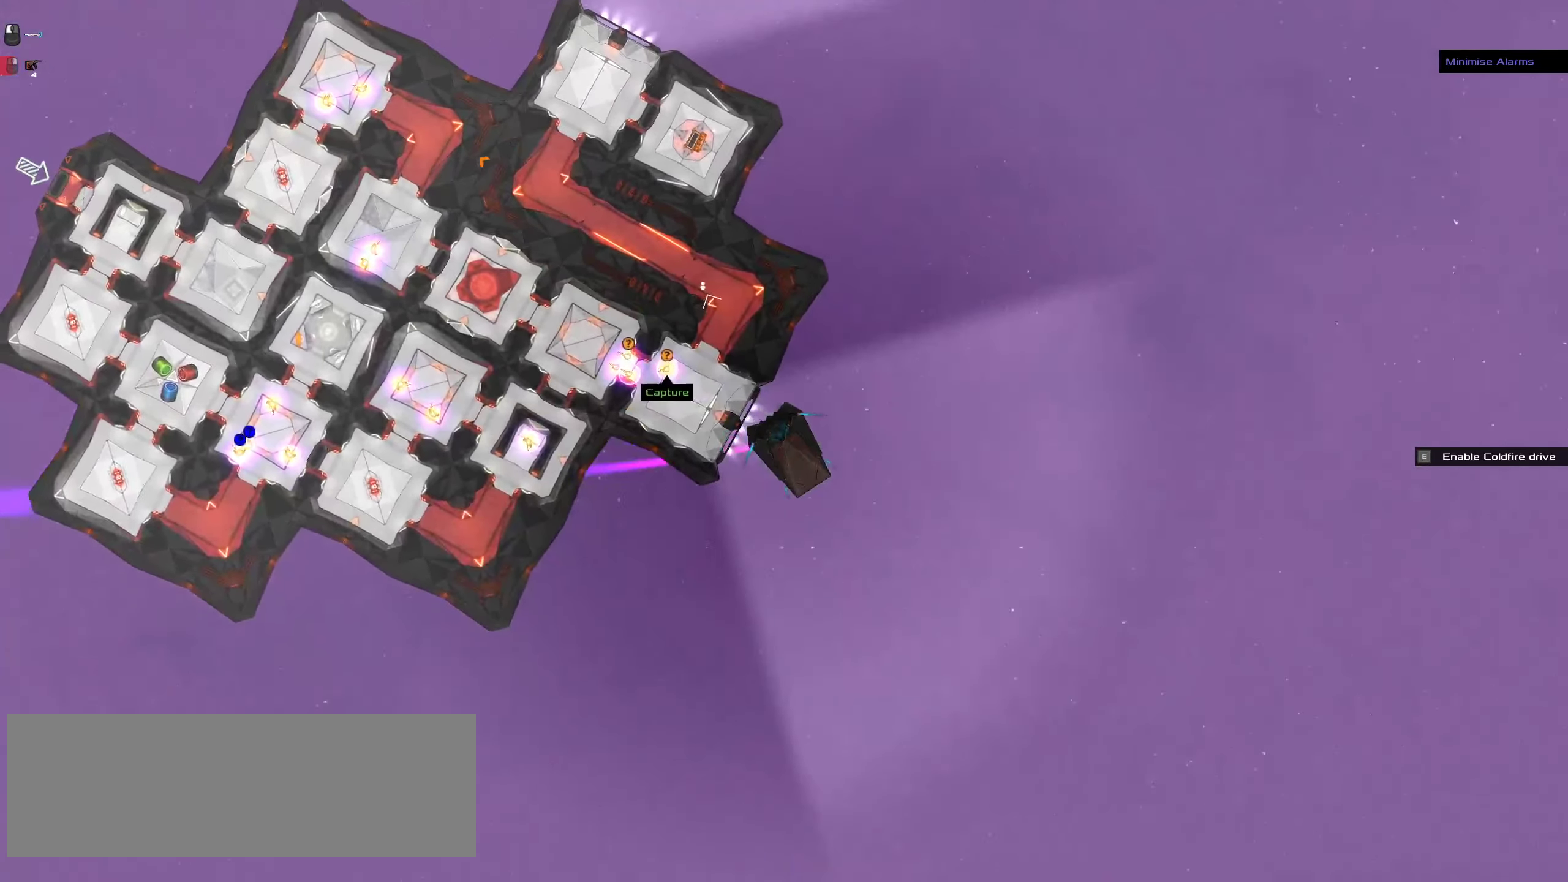
{"keys": ["ctrl"], "mouse": ["left"], "events": [[134, "mouse_left", "down"], [234, "mouse_right", "up"]]}
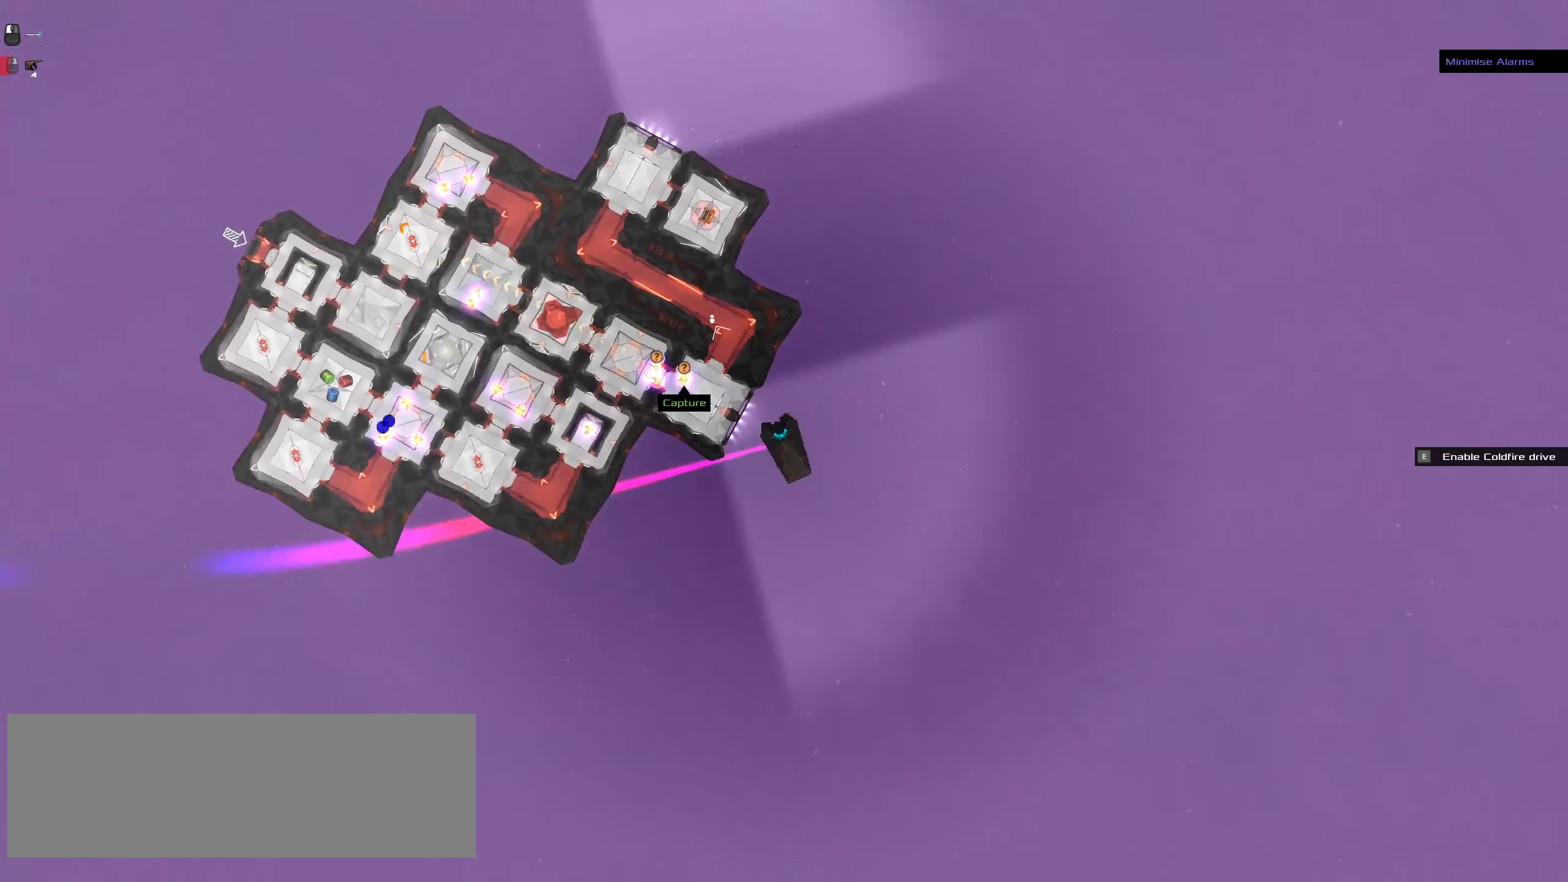
{"keys": ["ctrl"], "mouse": [], "events": [[84, "mouse_left", "up"], [117, "space", "down"], [267, "space", "up"]]}
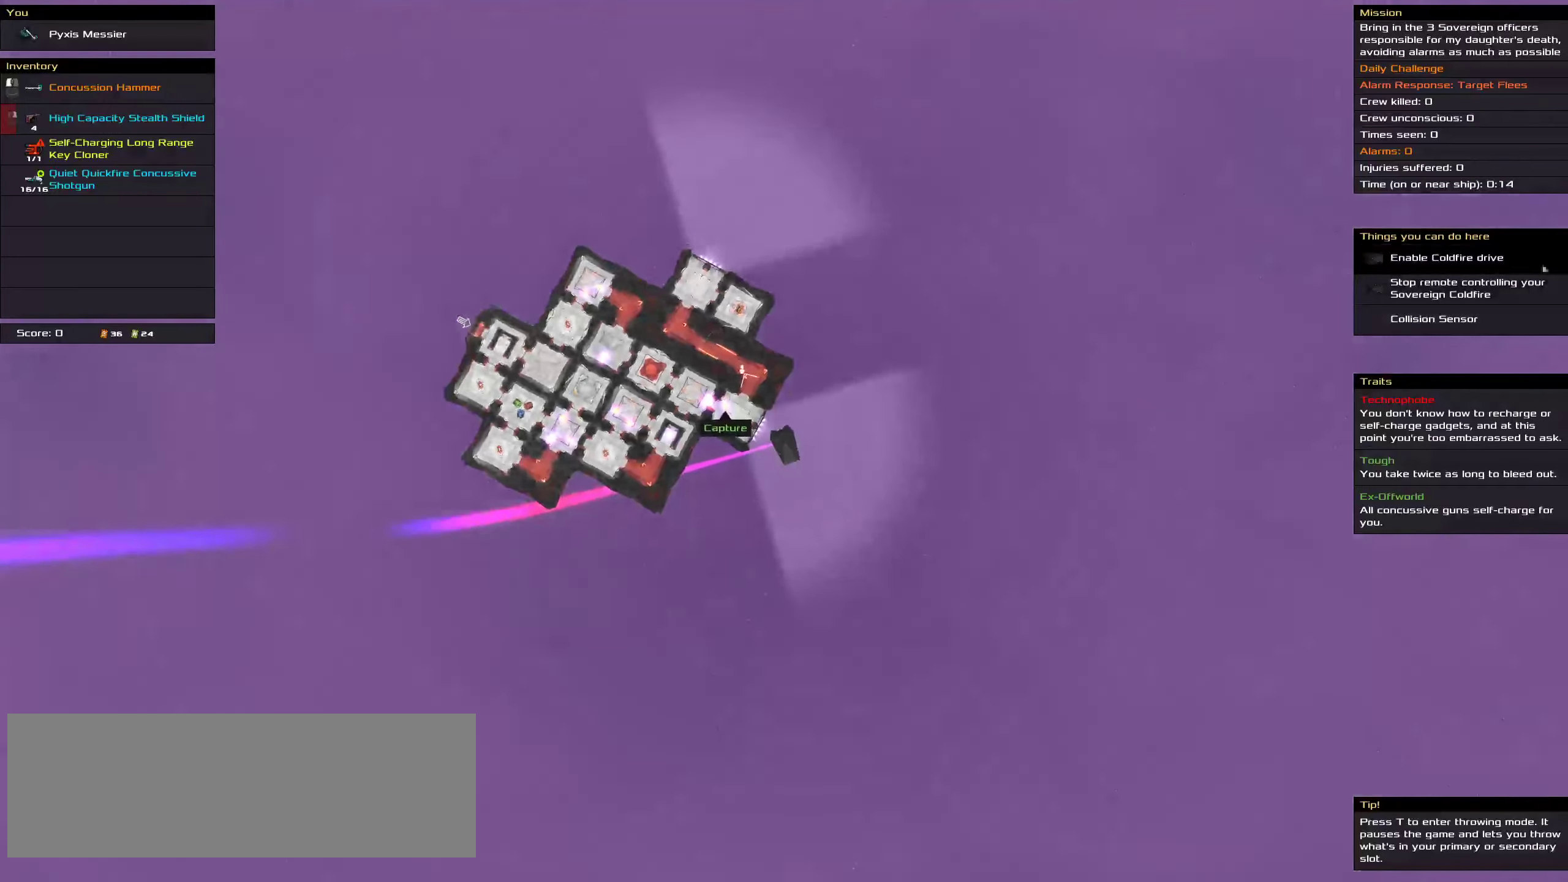
{"keys": ["ctrl", "space"], "mouse": [], "events": [[417, "space", "down"]]}
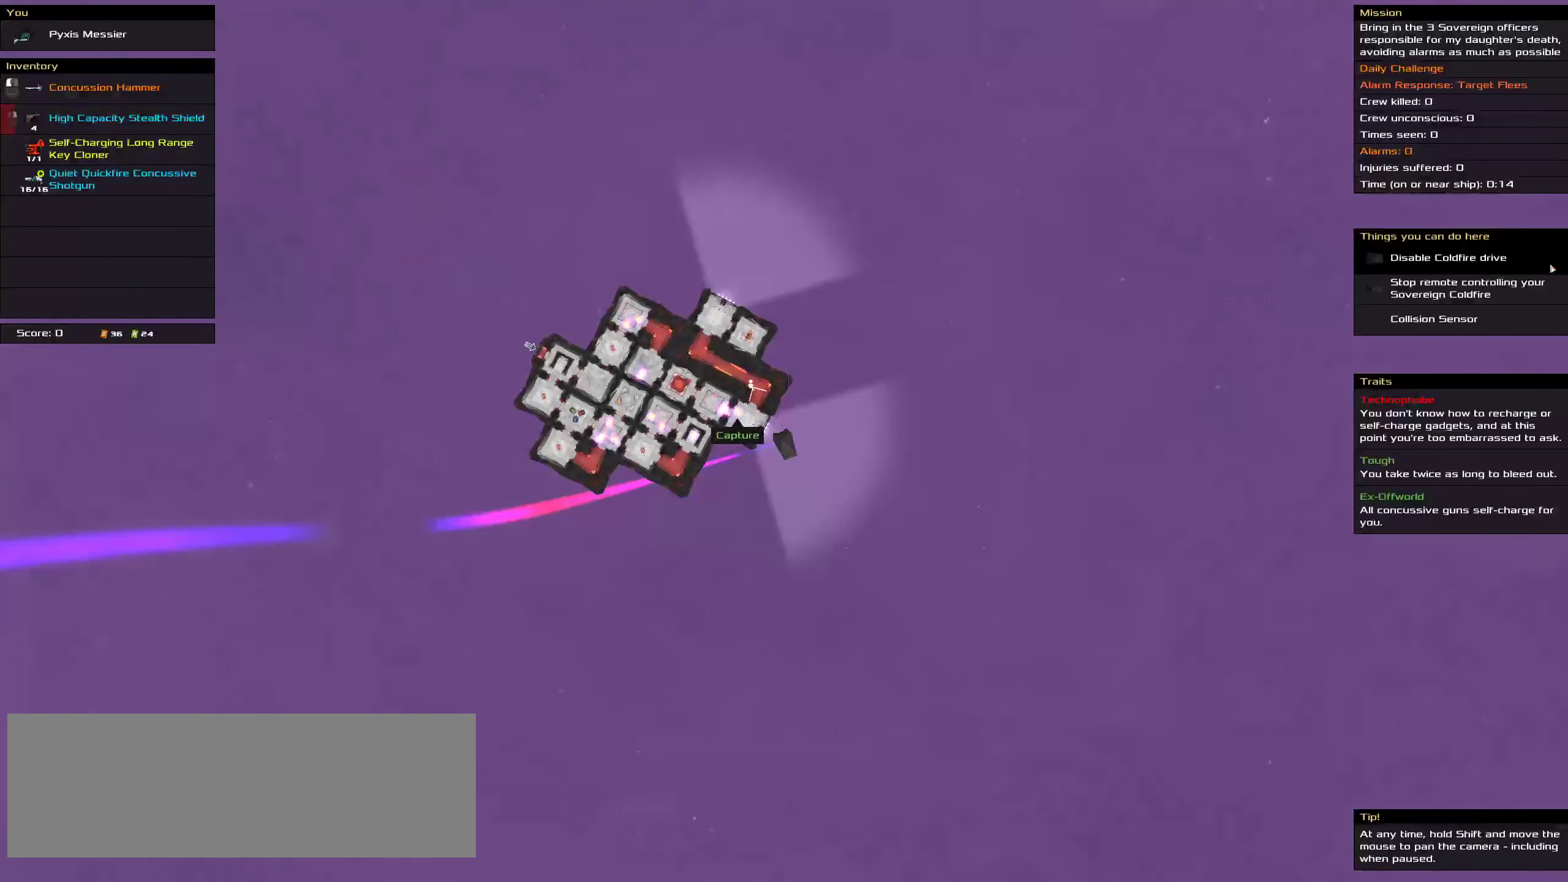
{"keys": ["space"], "mouse": [], "events": [[17, "space", "up"], [84, "ctrl", "up"], [234, "mouse_wheel_up", "down"], [300, "mouse_wheel_up", "up"], [417, "space", "down"]]}
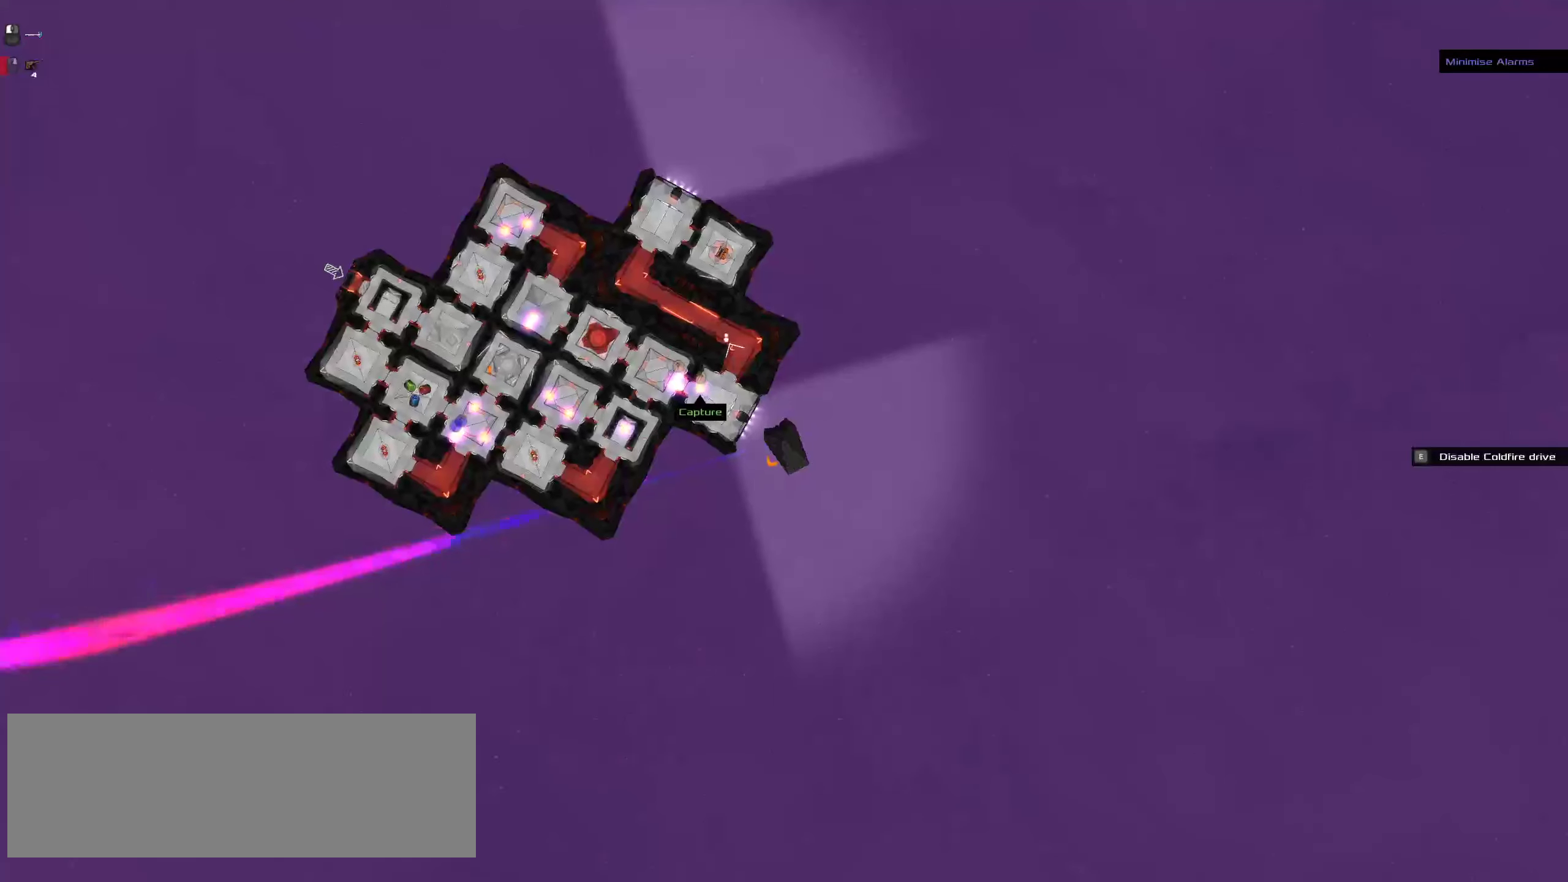
{"keys": [], "mouse": [], "events": [[50, "space", "up"], [334, "space", "down"], [450, "space", "up"]]}
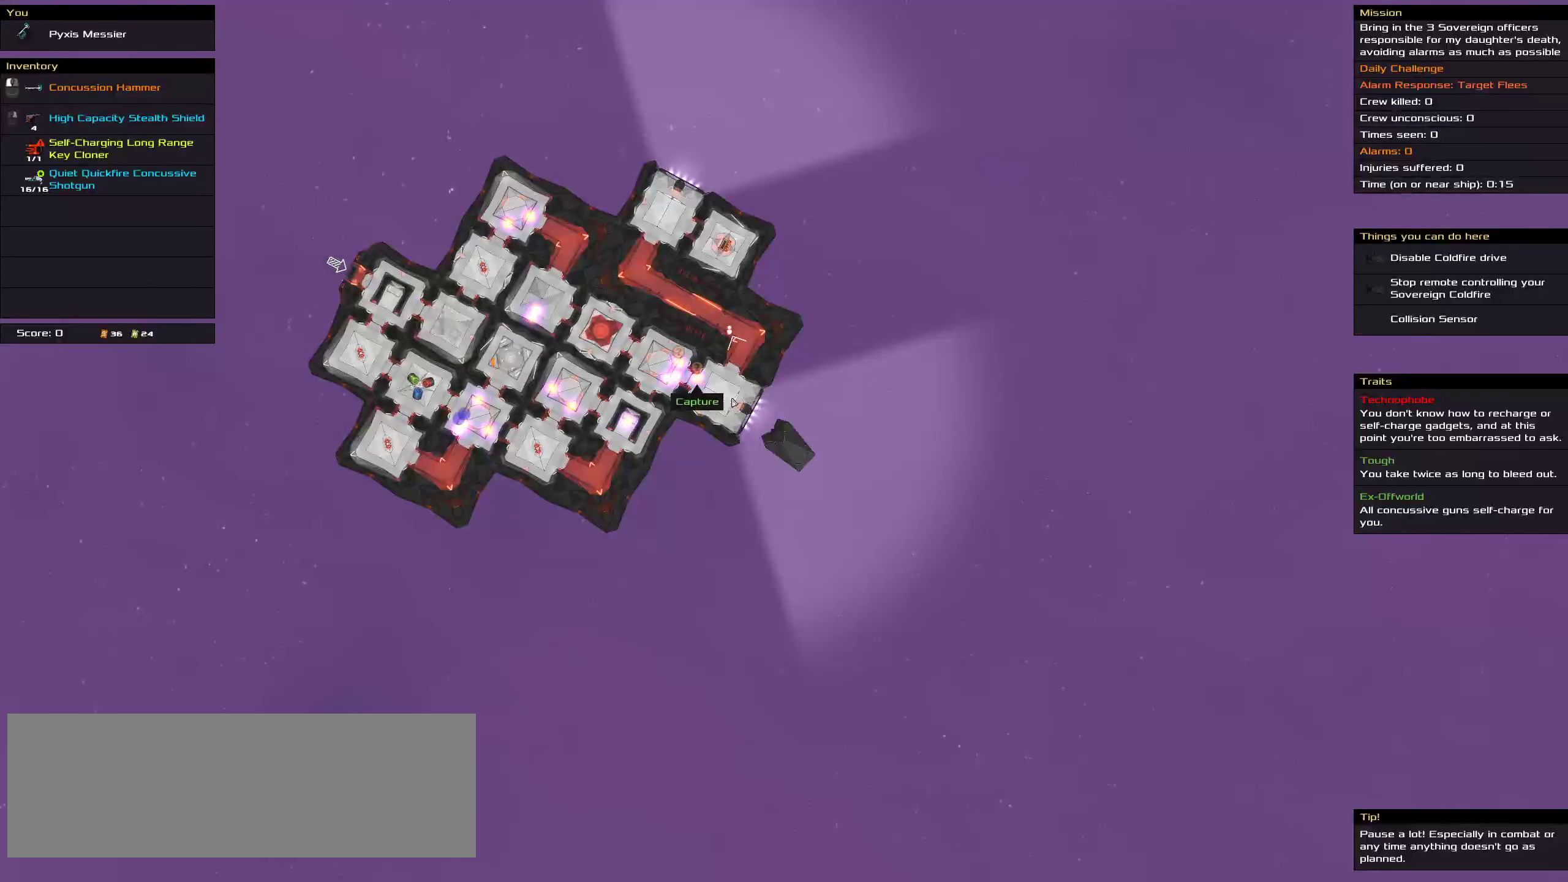
{"keys": [], "mouse": [], "events": []}
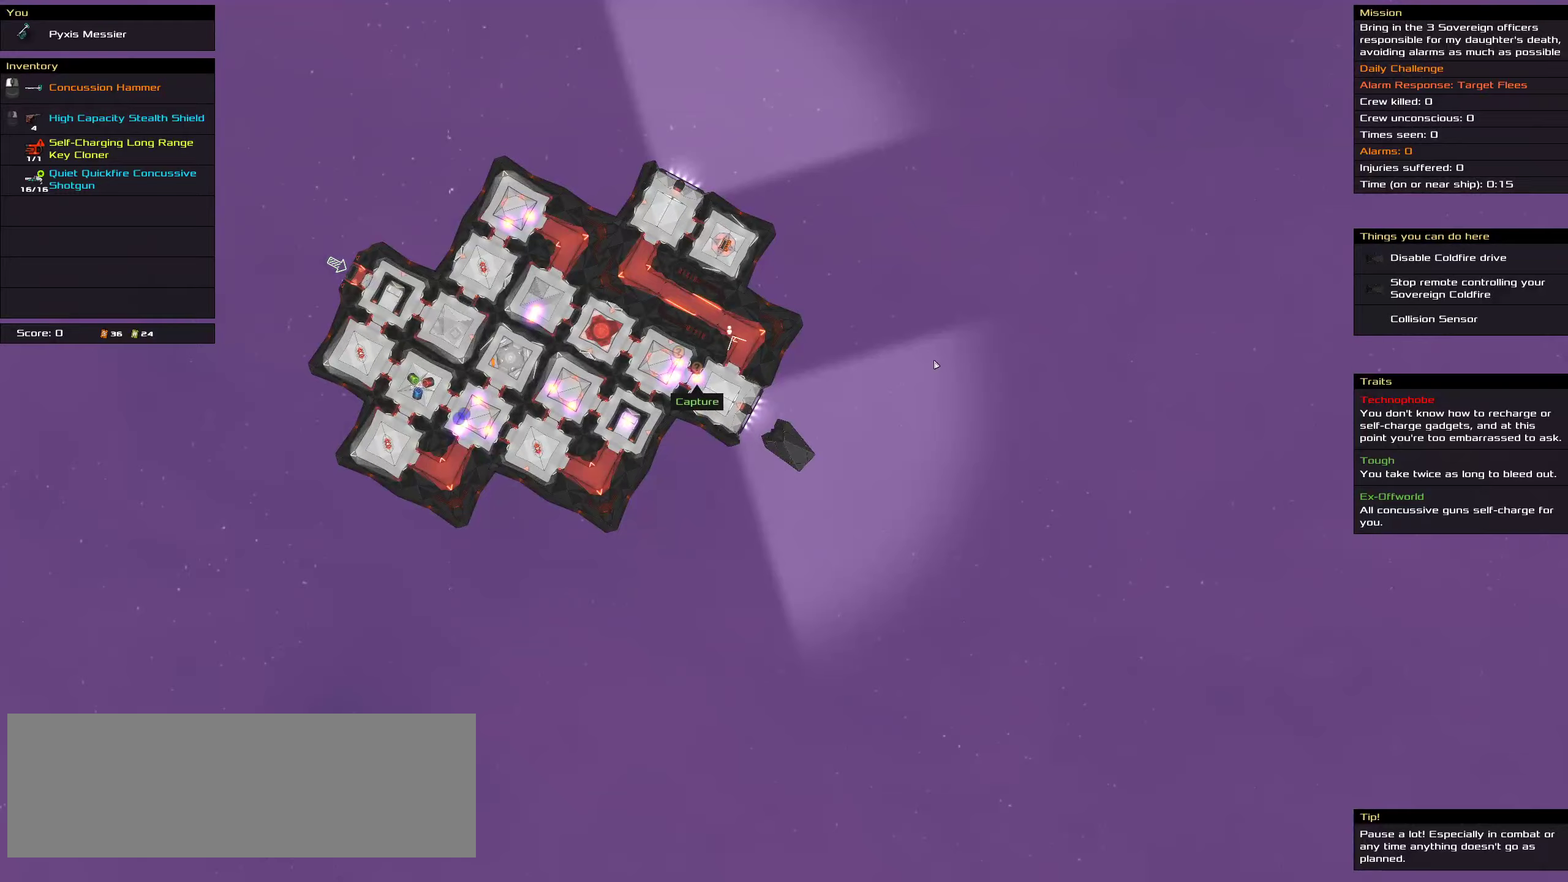
{"keys": ["ctrl"], "mouse": ["left"], "events": [[183, "ctrl", "down"], [300, "mouse_left", "down"]]}
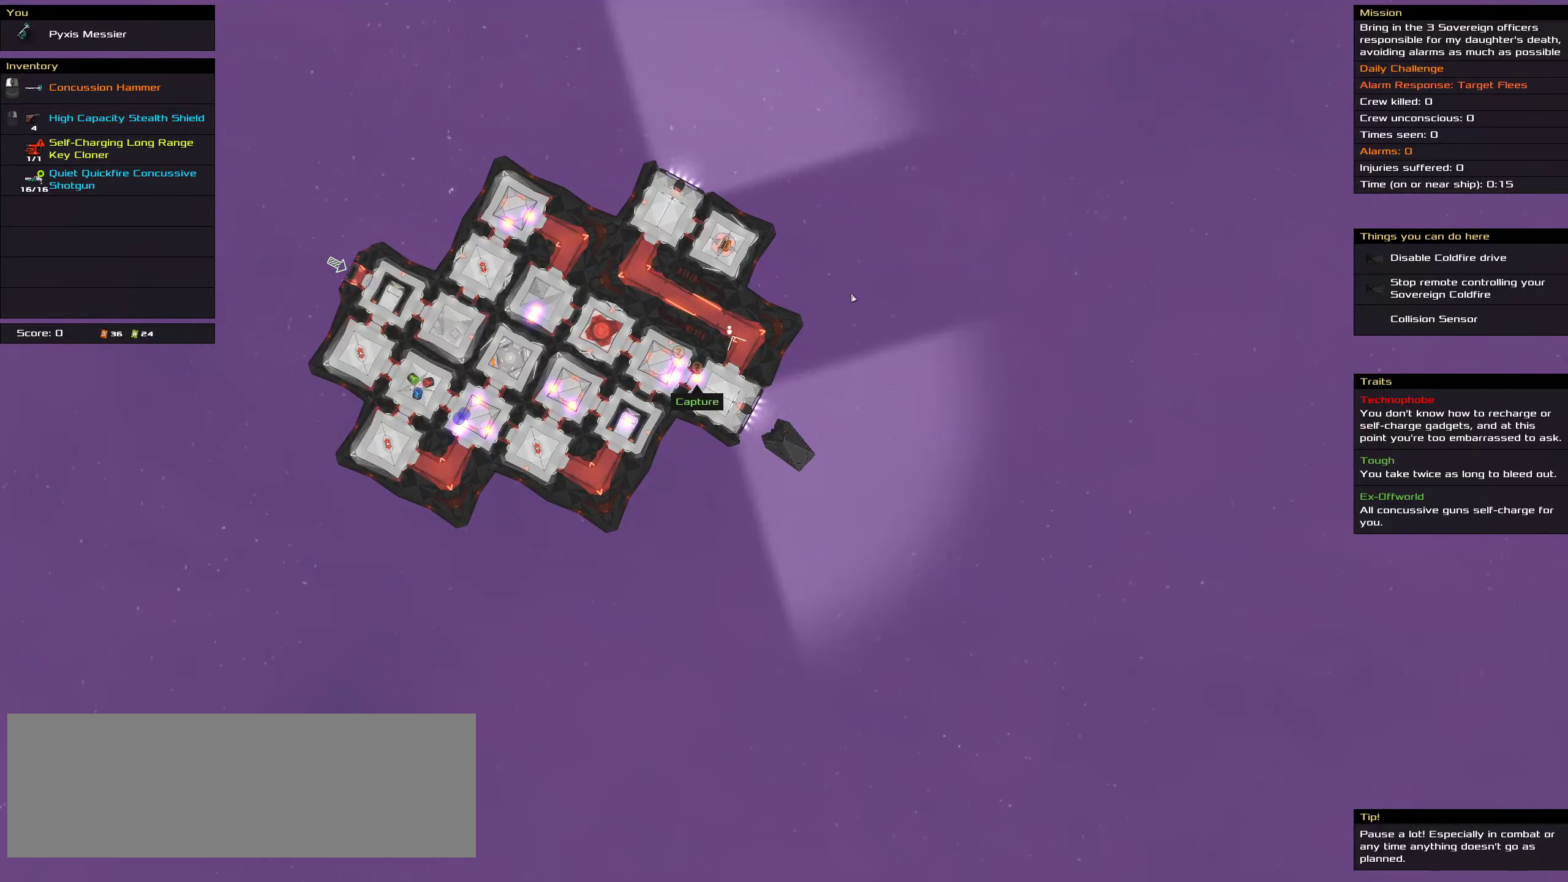
{"keys": ["ctrl"], "mouse": ["left"], "events": [[16, "space", "down"], [83, "space", "up"]]}